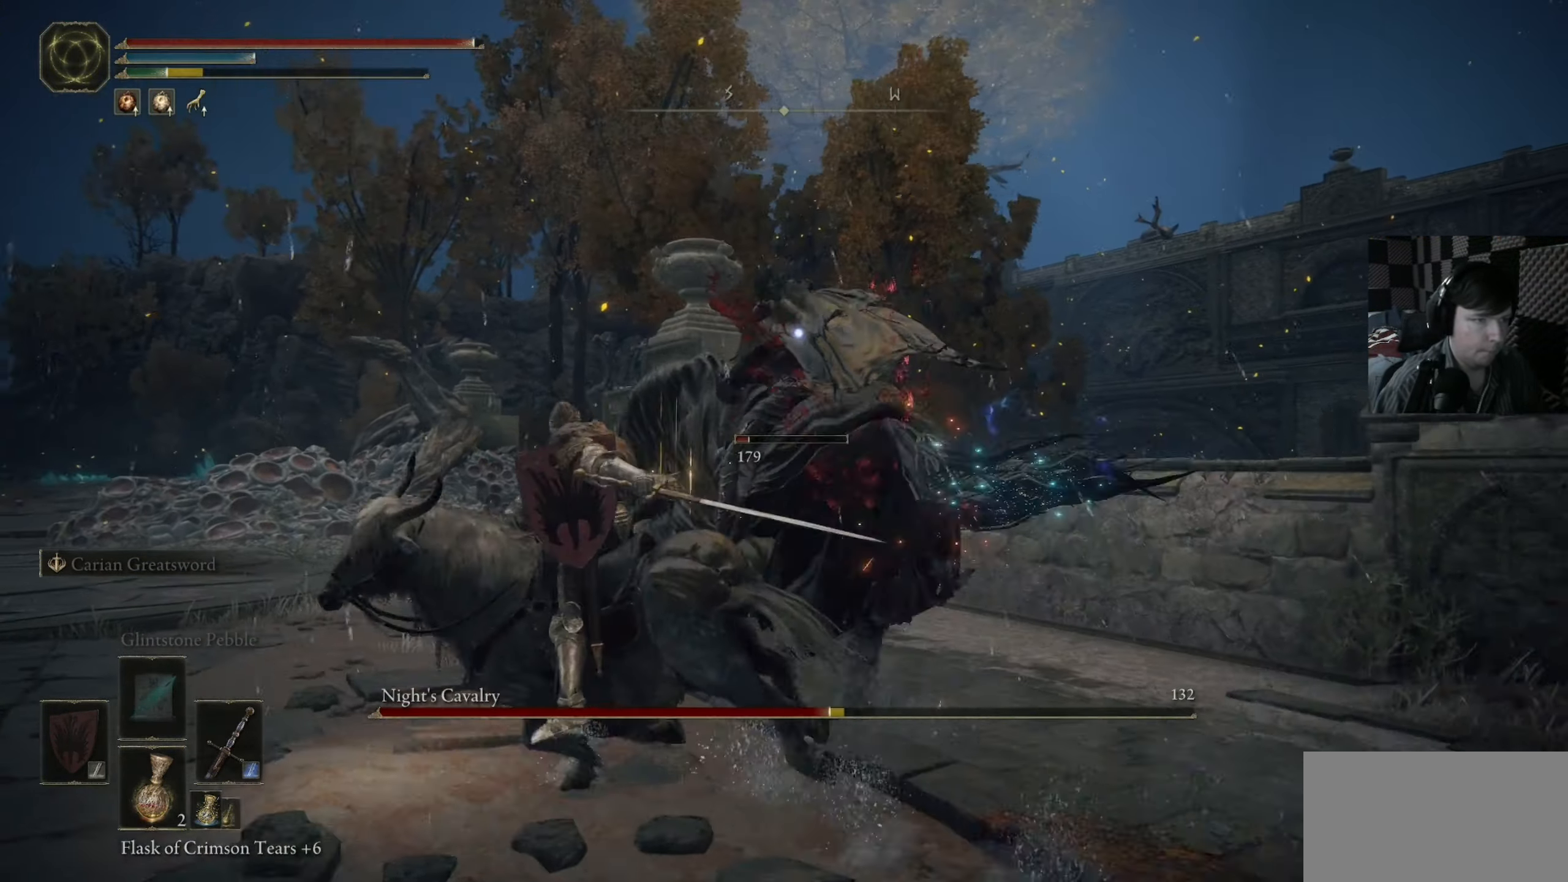
Gameplay with a controller (Xbox layout); each line is a JSON object with the inputs held at the frame after it. "events" lists button and stick changes between this image and that frame as [ms after this image, input, new state], when the widget could be followed in between.
{"buttons": [], "left_stick": "down-right", "right_stick": "center", "events": [[83, "left_stick", "down"], [250, "left_stick", "down-right"]]}
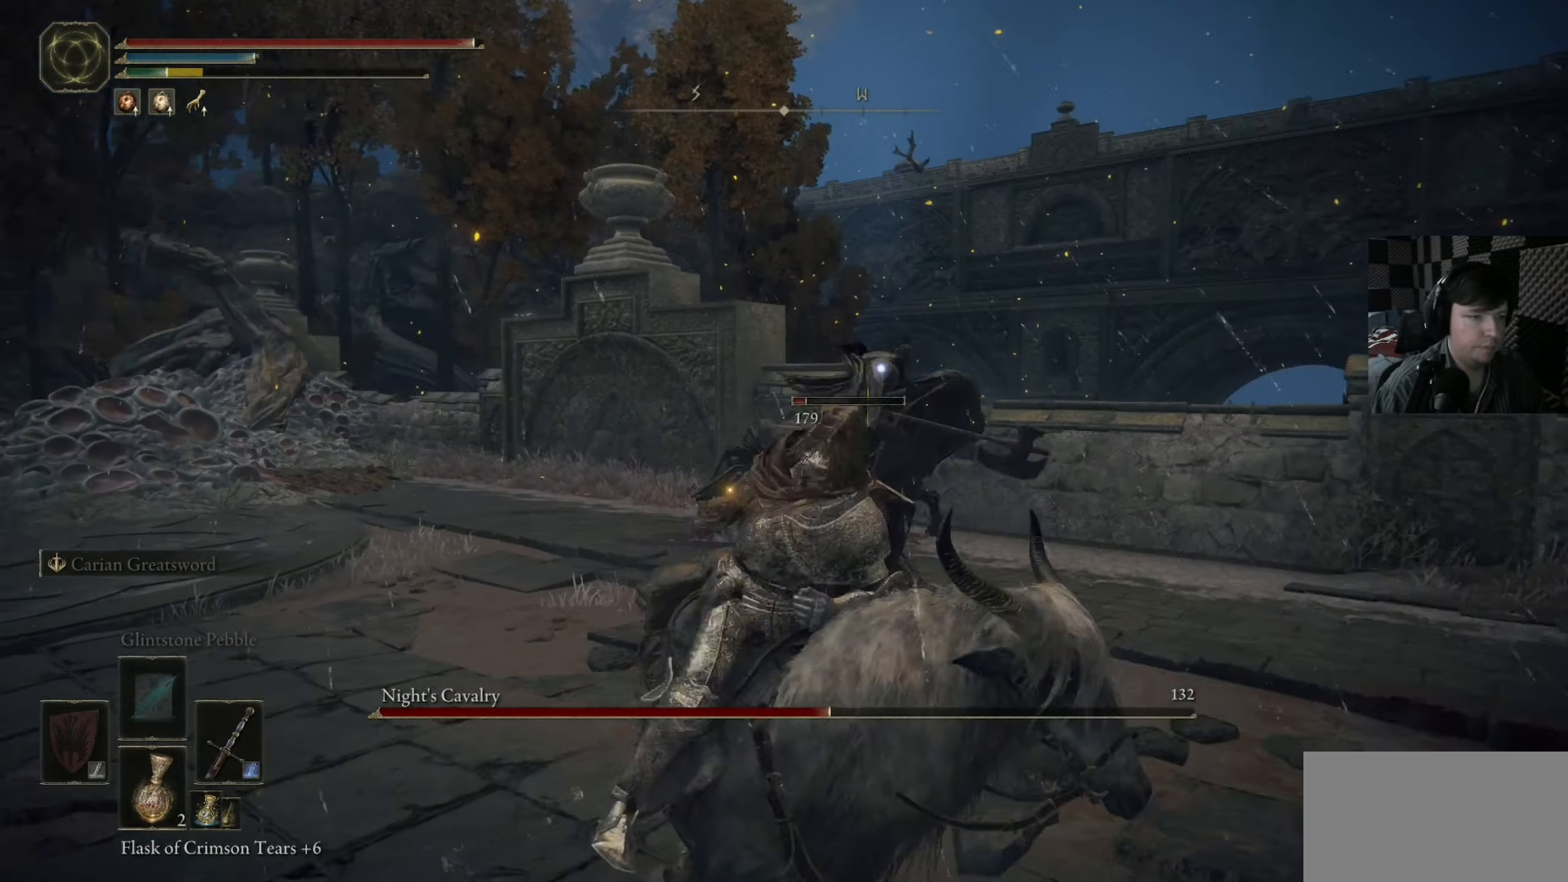
{"buttons": [], "left_stick": "down-left", "right_stick": "center", "events": [[283, "left_stick", "down"], [416, "left_stick", "down-left"]]}
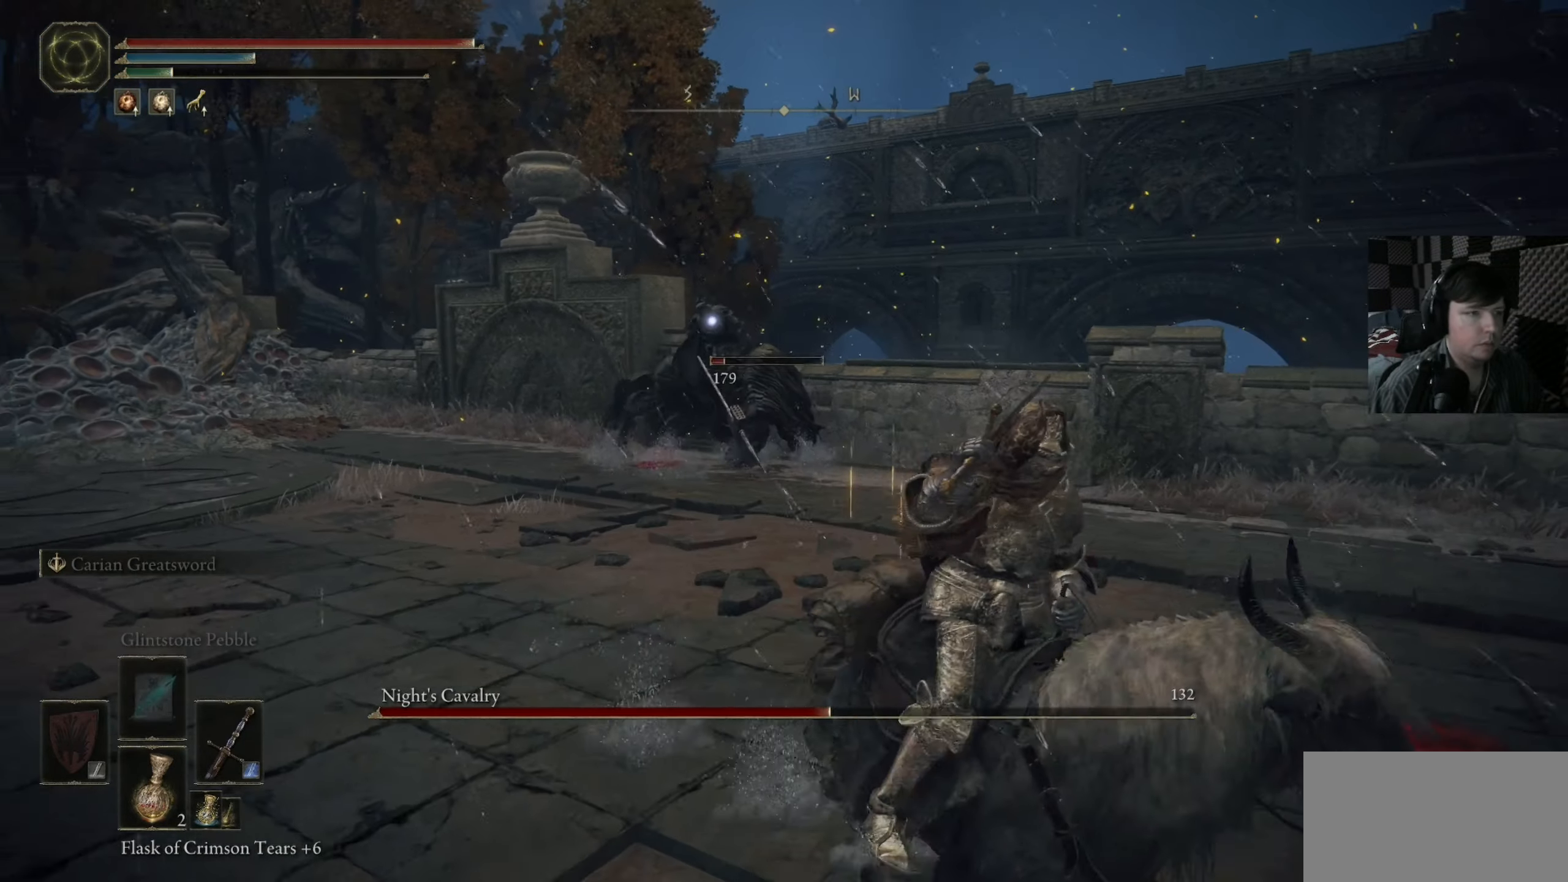
{"buttons": [], "left_stick": "up-left", "right_stick": "center", "events": [[116, "left_stick", "left"], [450, "left_stick", "up-left"]]}
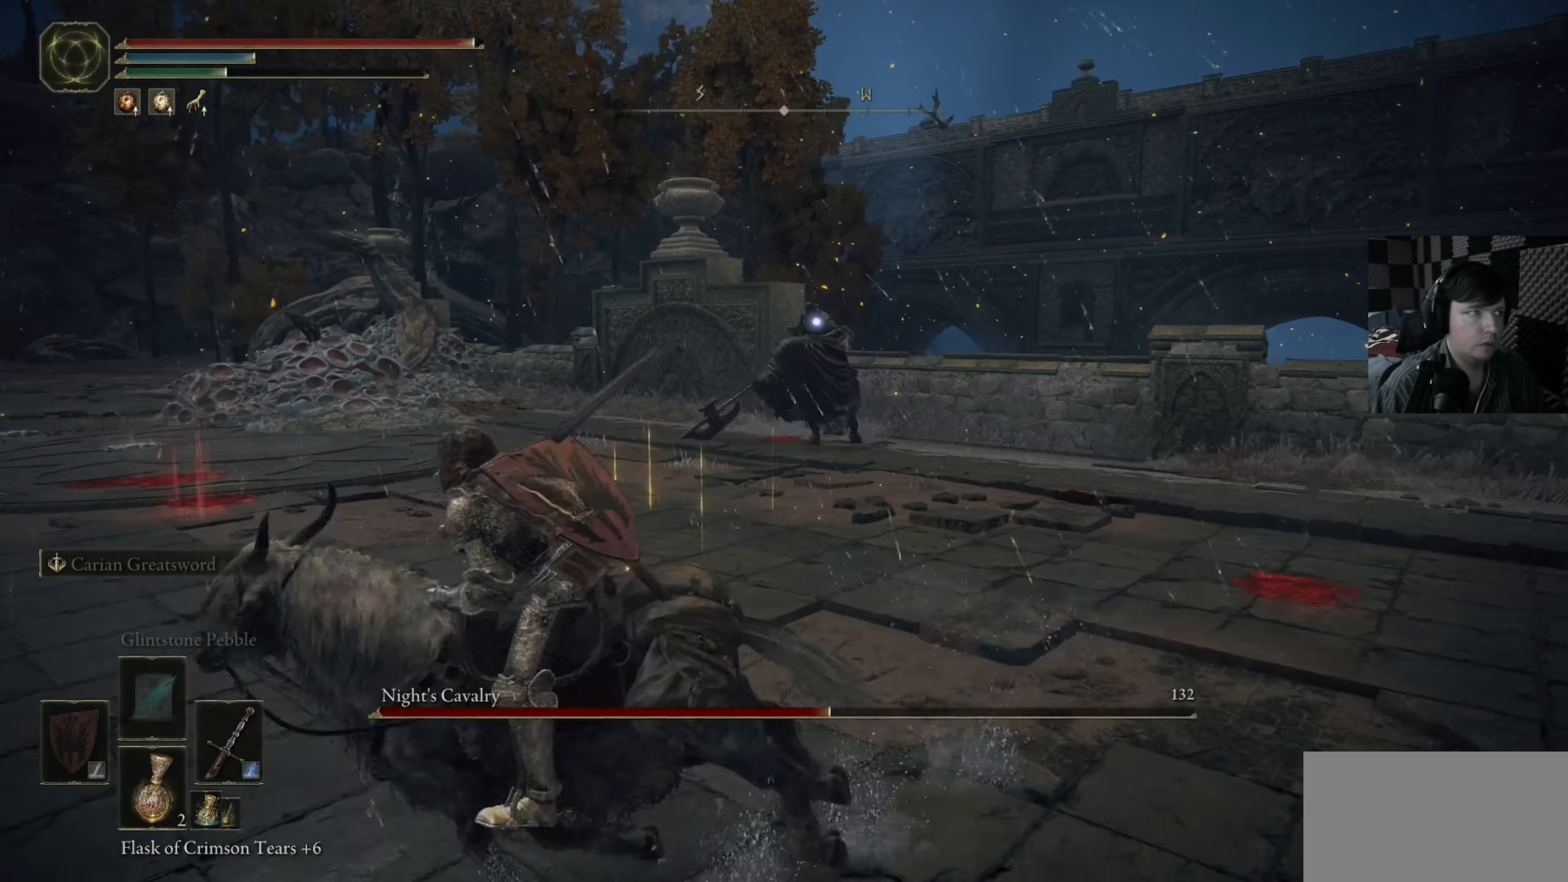
{"buttons": [], "left_stick": "left", "right_stick": "center", "events": [[483, "left_stick", "left"]]}
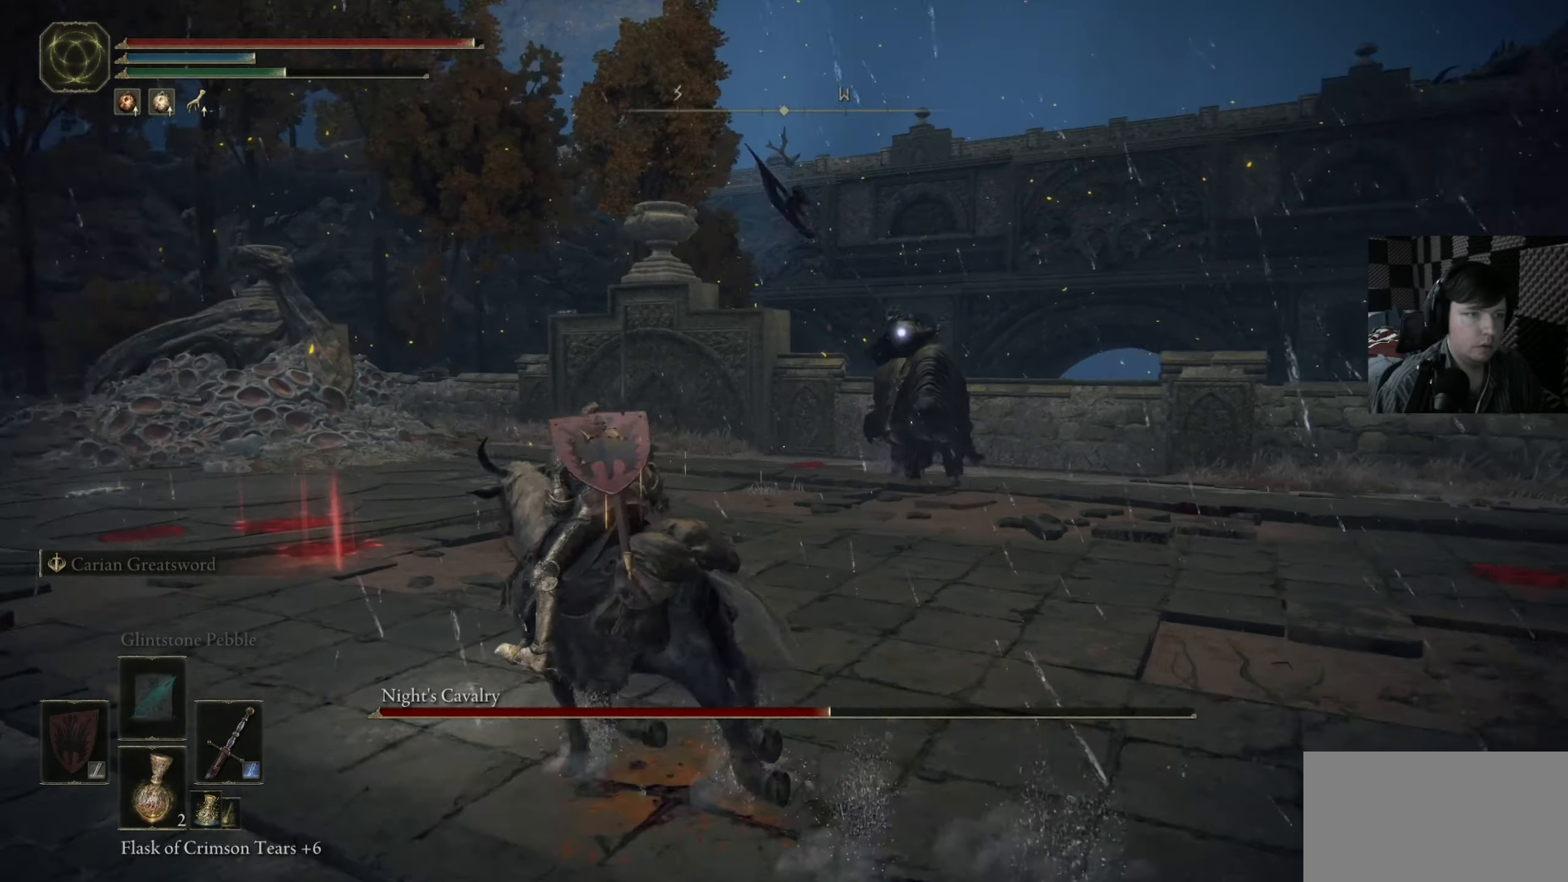
{"buttons": [], "left_stick": "left", "right_stick": "center", "events": []}
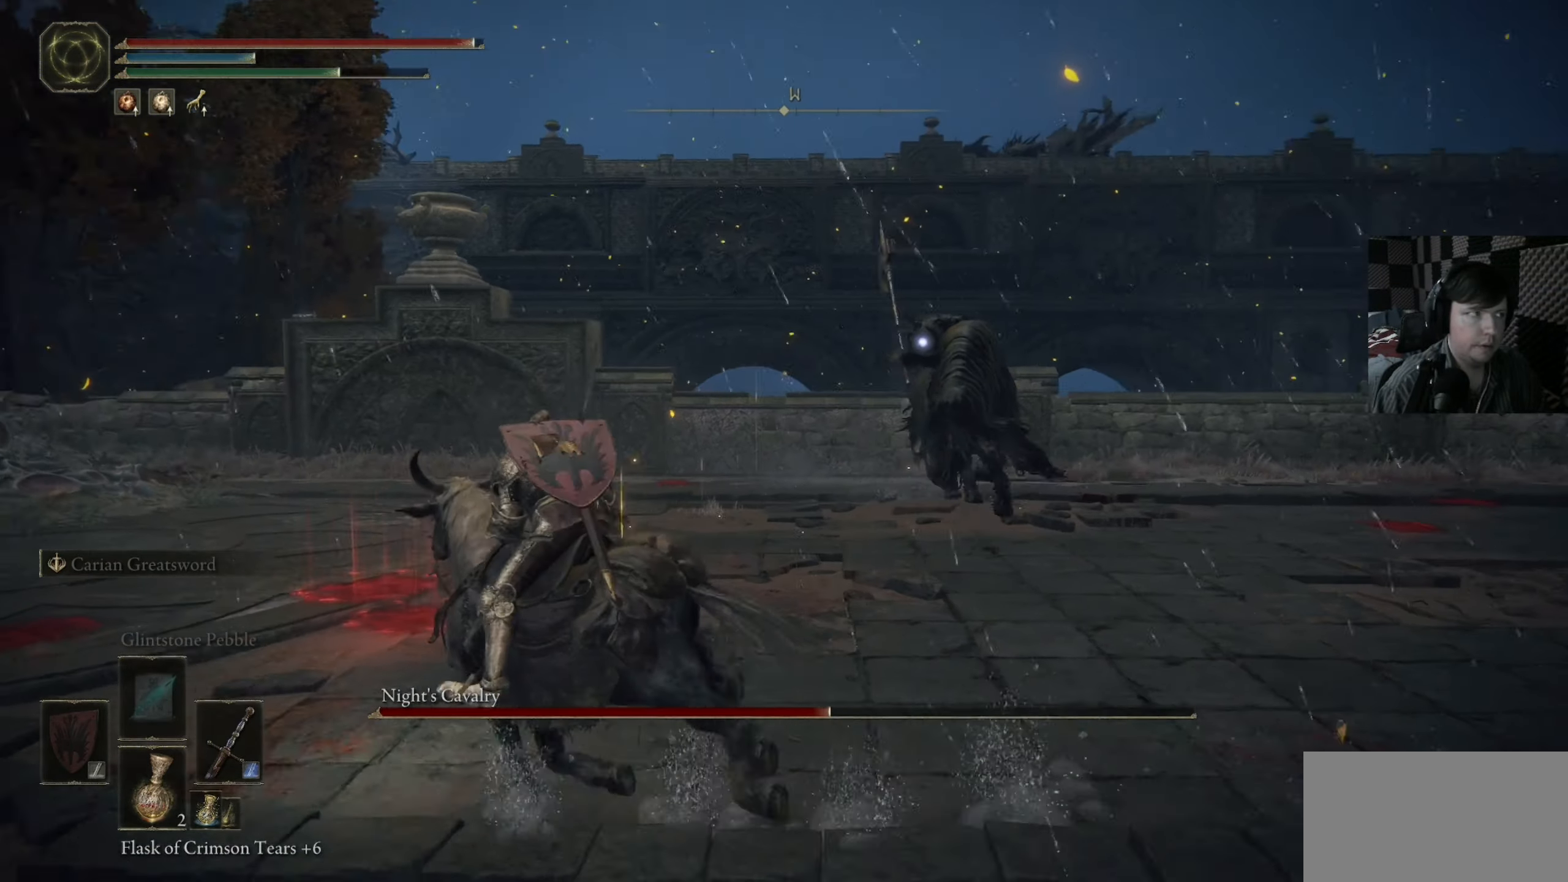
{"buttons": [], "left_stick": "up-left", "right_stick": "center", "events": [[316, "left_stick", "up-left"]]}
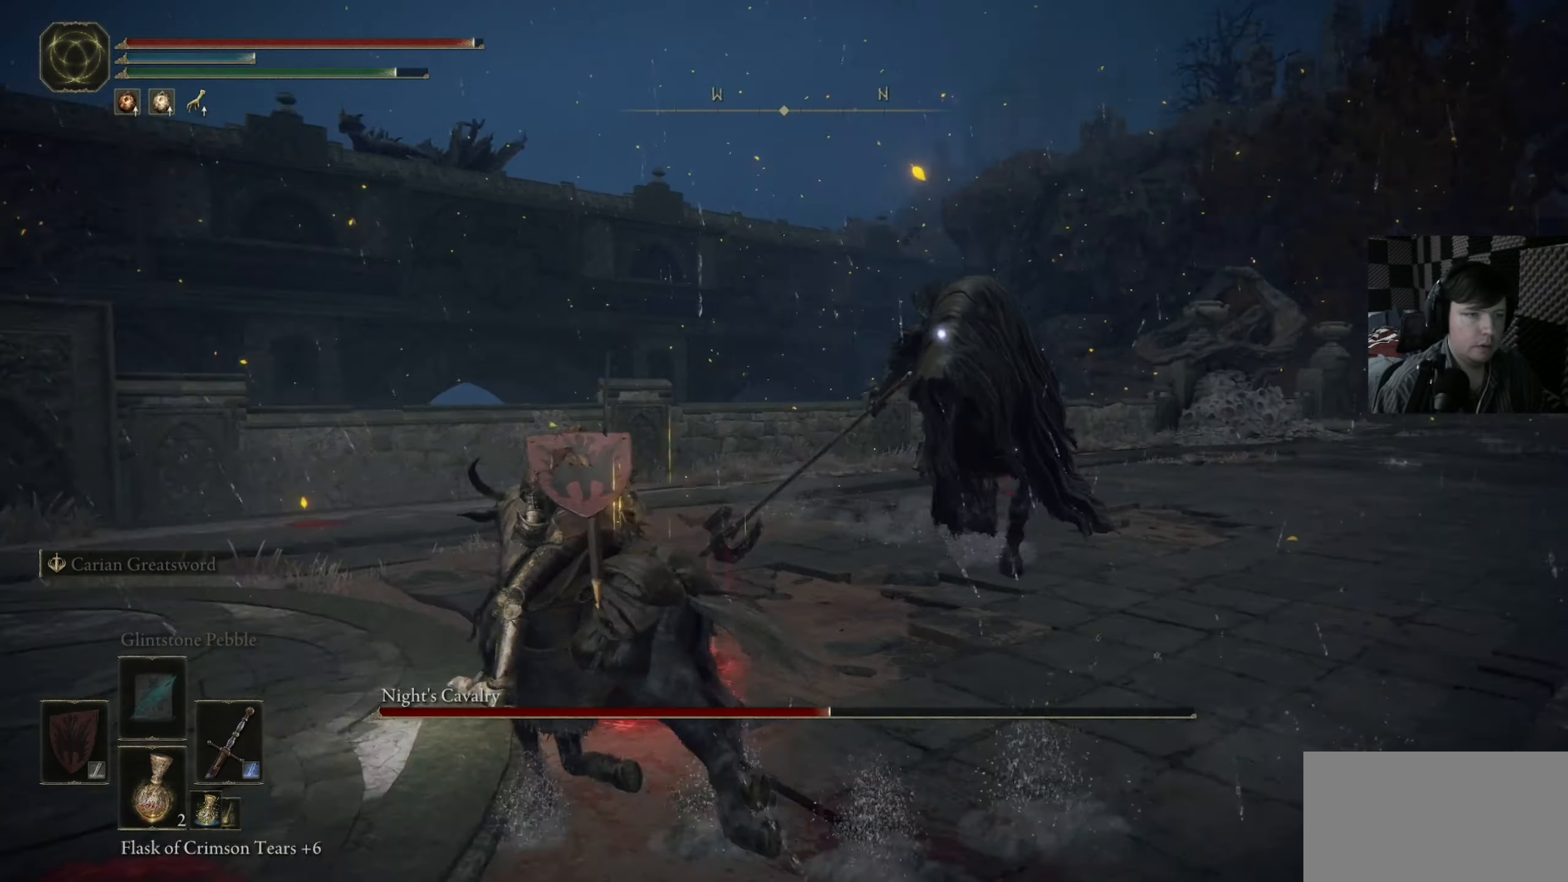
{"buttons": [], "left_stick": "up", "right_stick": "center", "events": [[116, "B", "down"], [250, "B", "up"], [416, "left_stick", "up"]]}
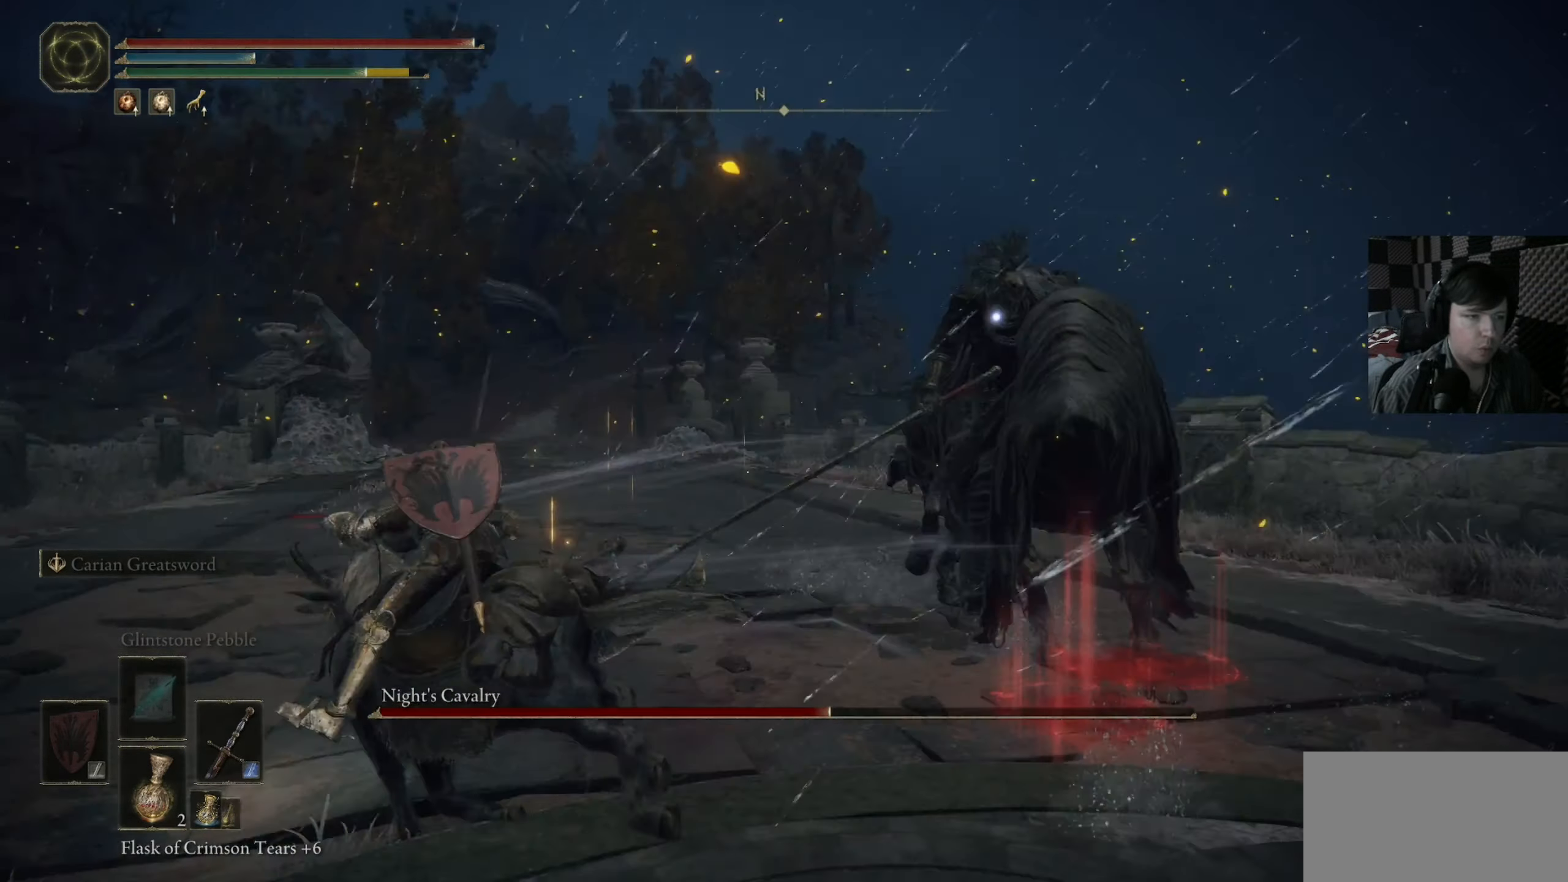
{"buttons": [], "left_stick": "up-left", "right_stick": "center", "events": [[316, "left_stick", "up-left"]]}
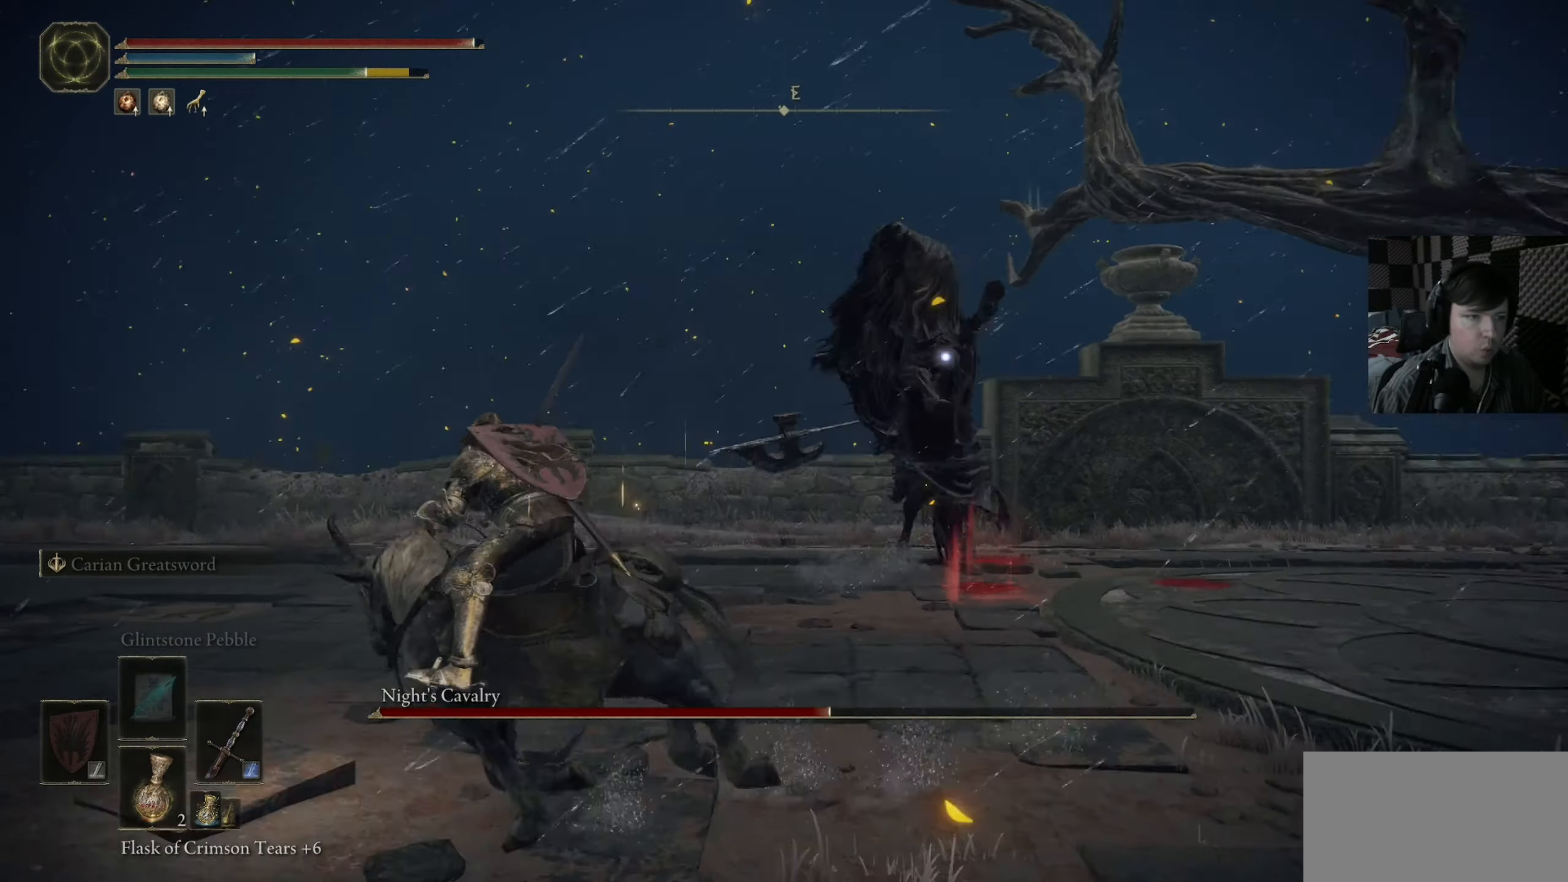
{"buttons": [], "left_stick": "up-left", "right_stick": "center", "events": []}
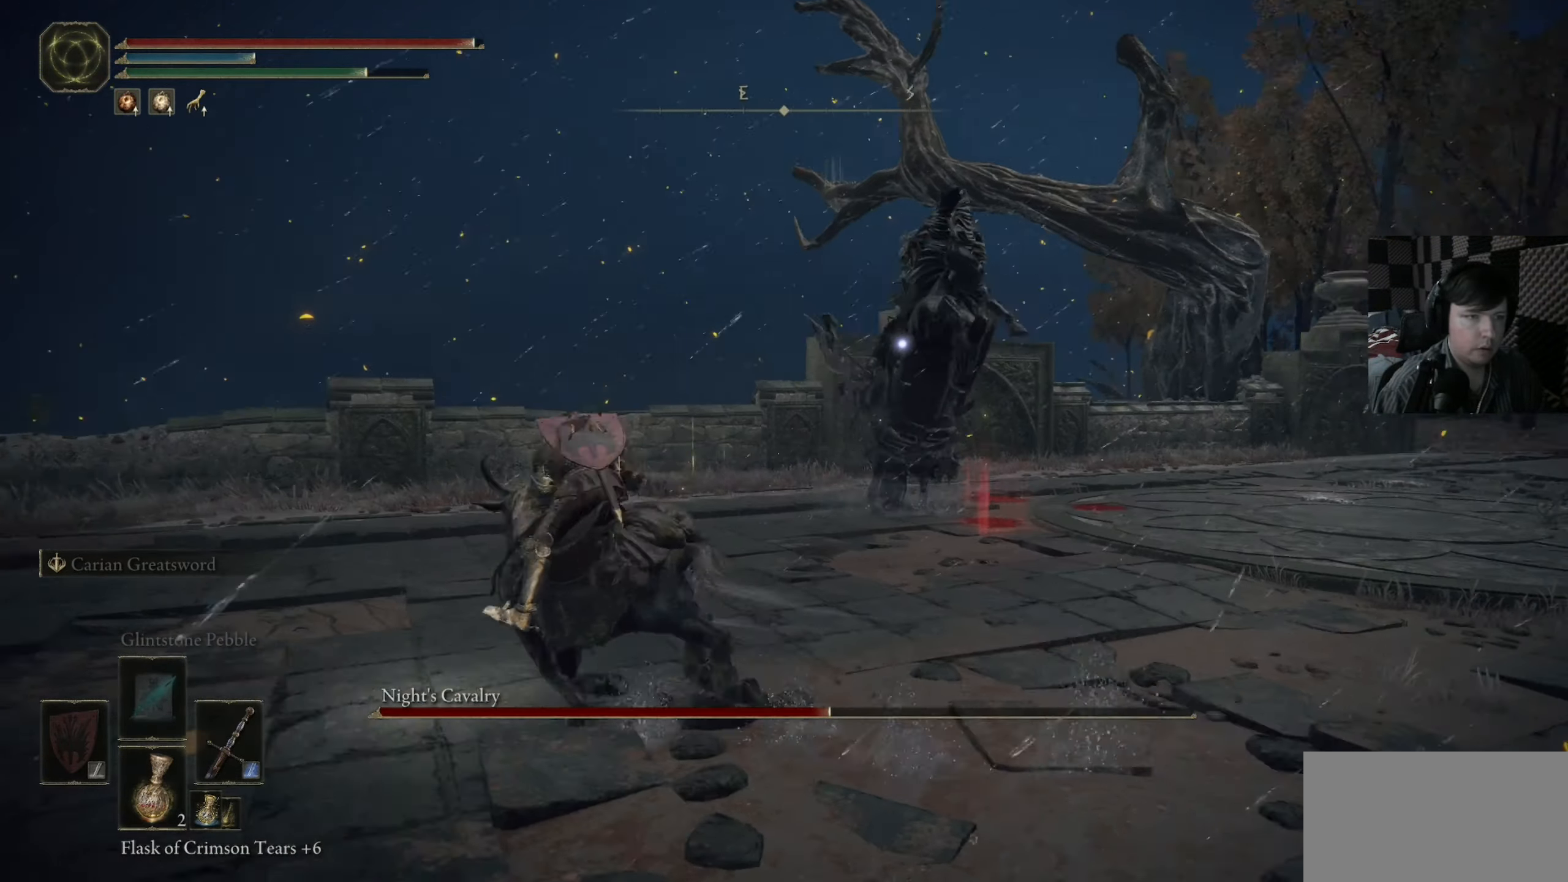
{"buttons": [], "left_stick": "up", "right_stick": "center", "events": [[350, "left_stick", "up"]]}
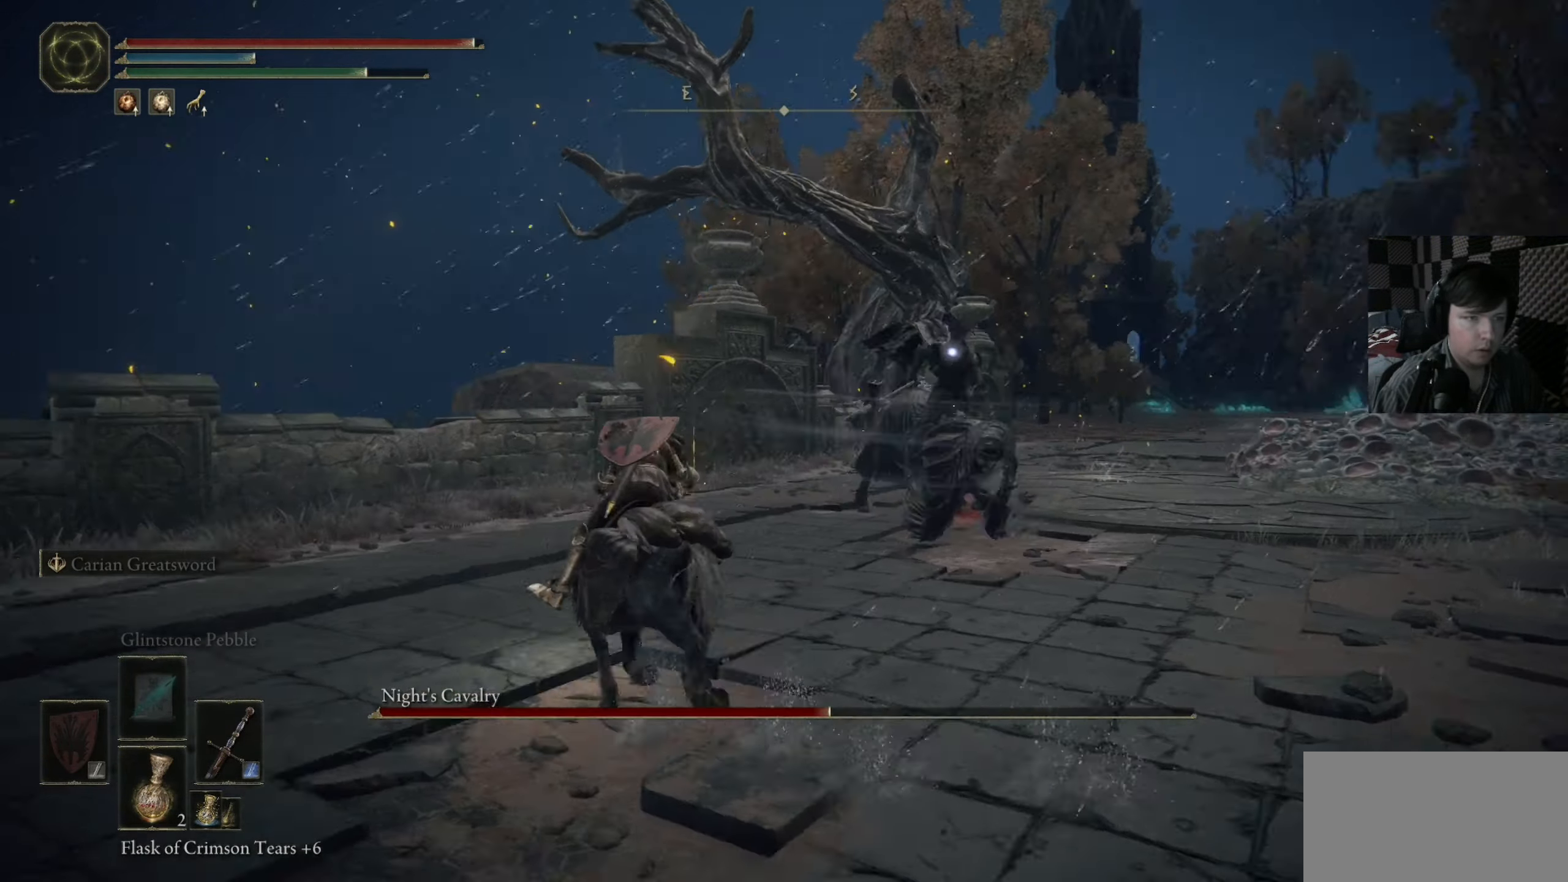
{"buttons": [], "left_stick": "up", "right_stick": "center", "events": []}
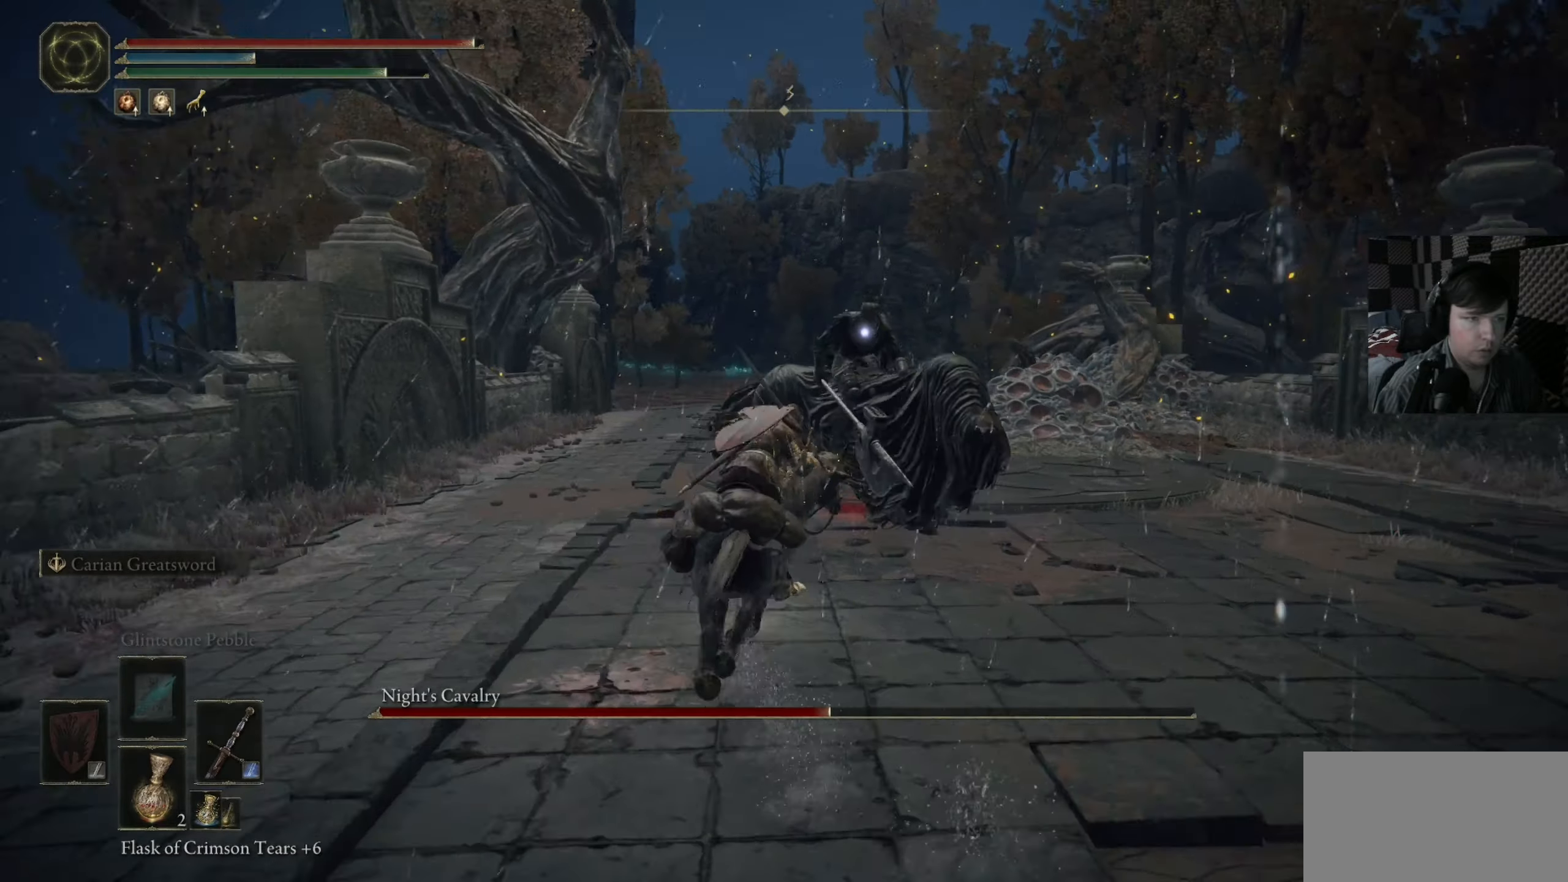
{"buttons": ["R1"], "left_stick": "up", "right_stick": "center", "events": [[217, "R1", "down"], [350, "R1", "up"], [417, "R1", "down"]]}
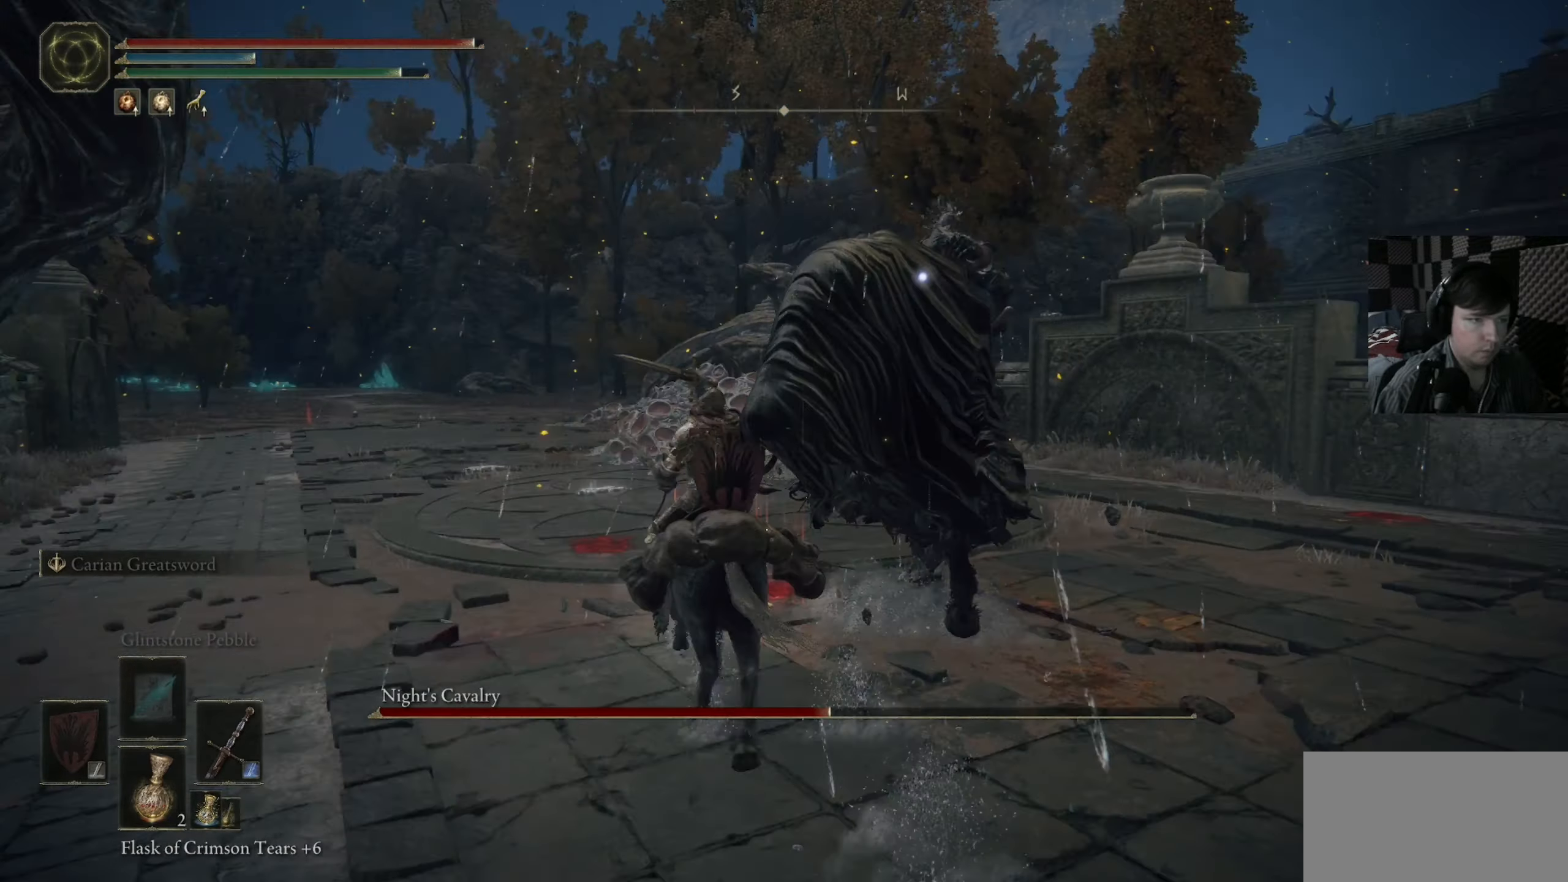
{"buttons": [], "left_stick": "up-right", "right_stick": "center", "events": [[17, "R1", "up"], [17, "left_stick", "up-right"], [117, "R1", "down"], [117, "right_stick", "up-right"], [217, "R1", "up"], [250, "right_stick", "center"]]}
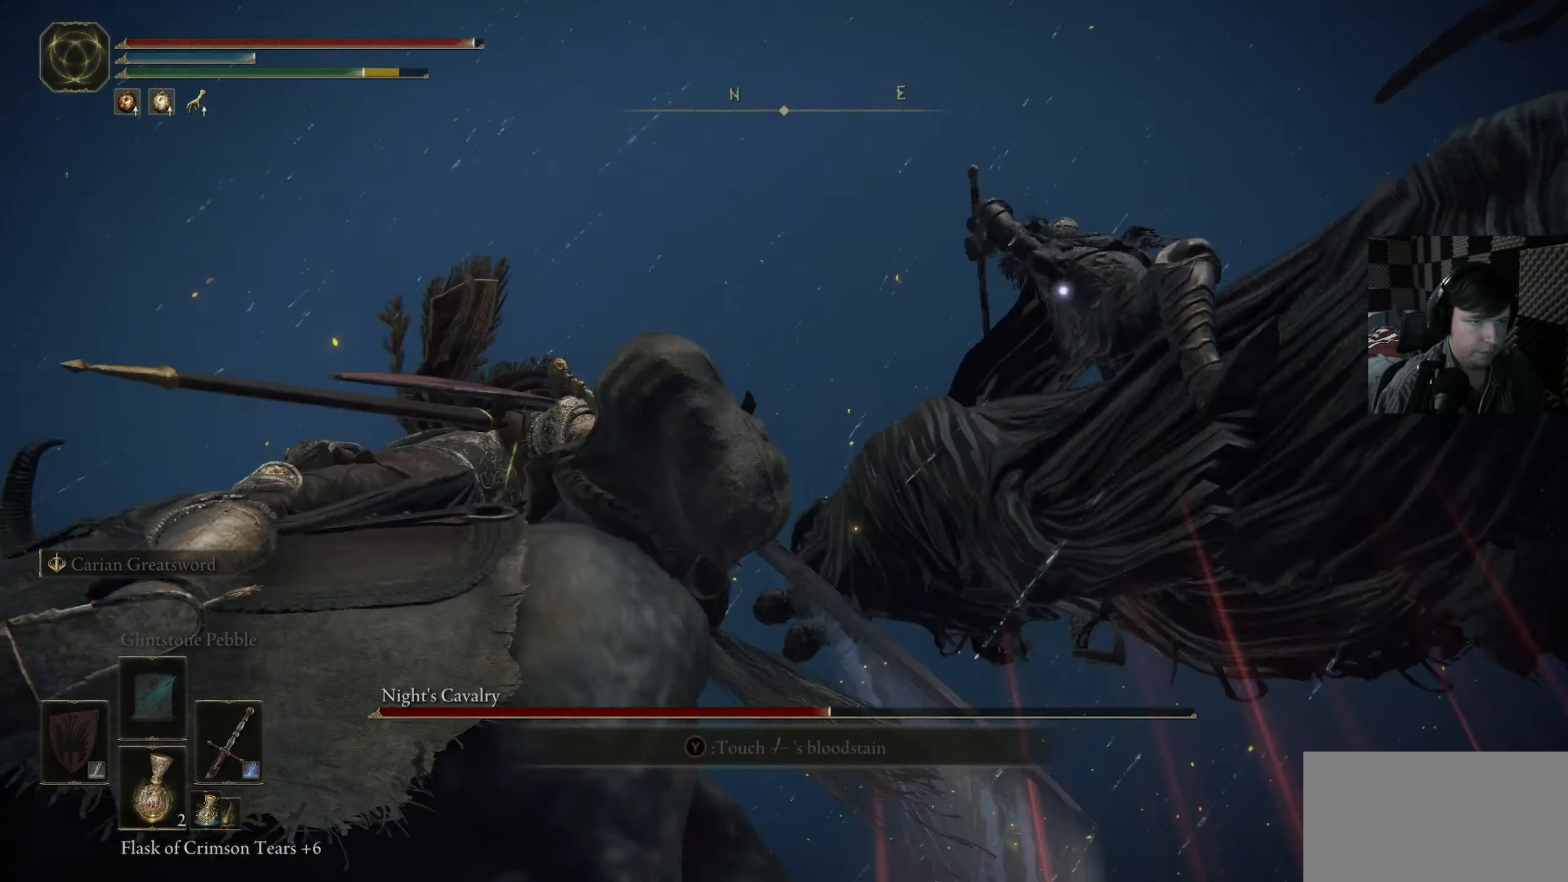
{"buttons": [], "left_stick": "up-right", "right_stick": "center", "events": [[17, "left_stick", "up"], [450, "left_stick", "up-right"]]}
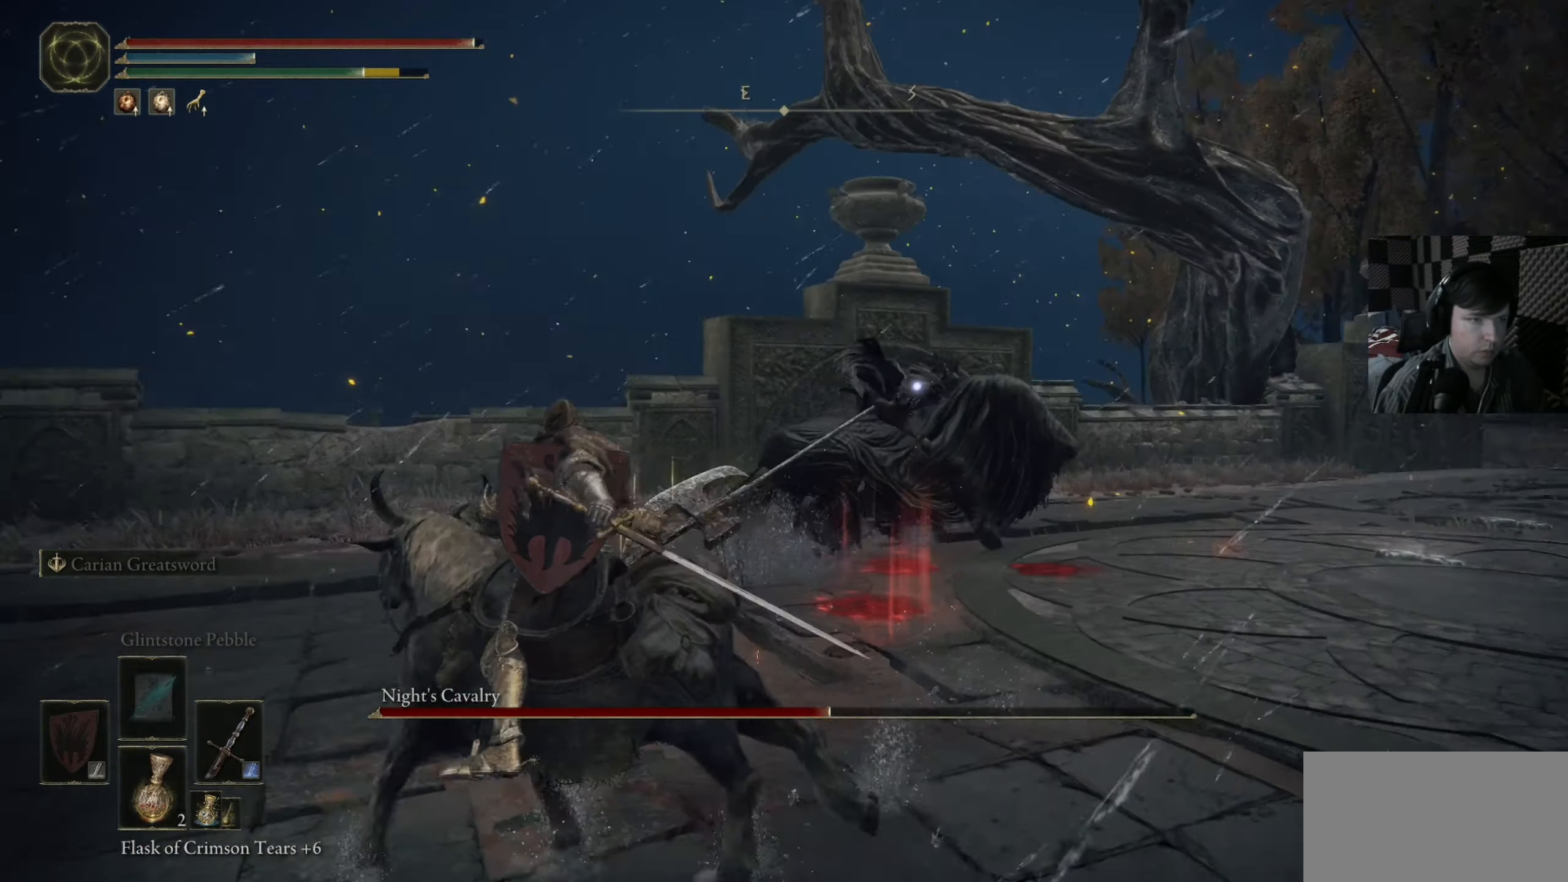
{"buttons": [], "left_stick": "up-right", "right_stick": "center", "events": []}
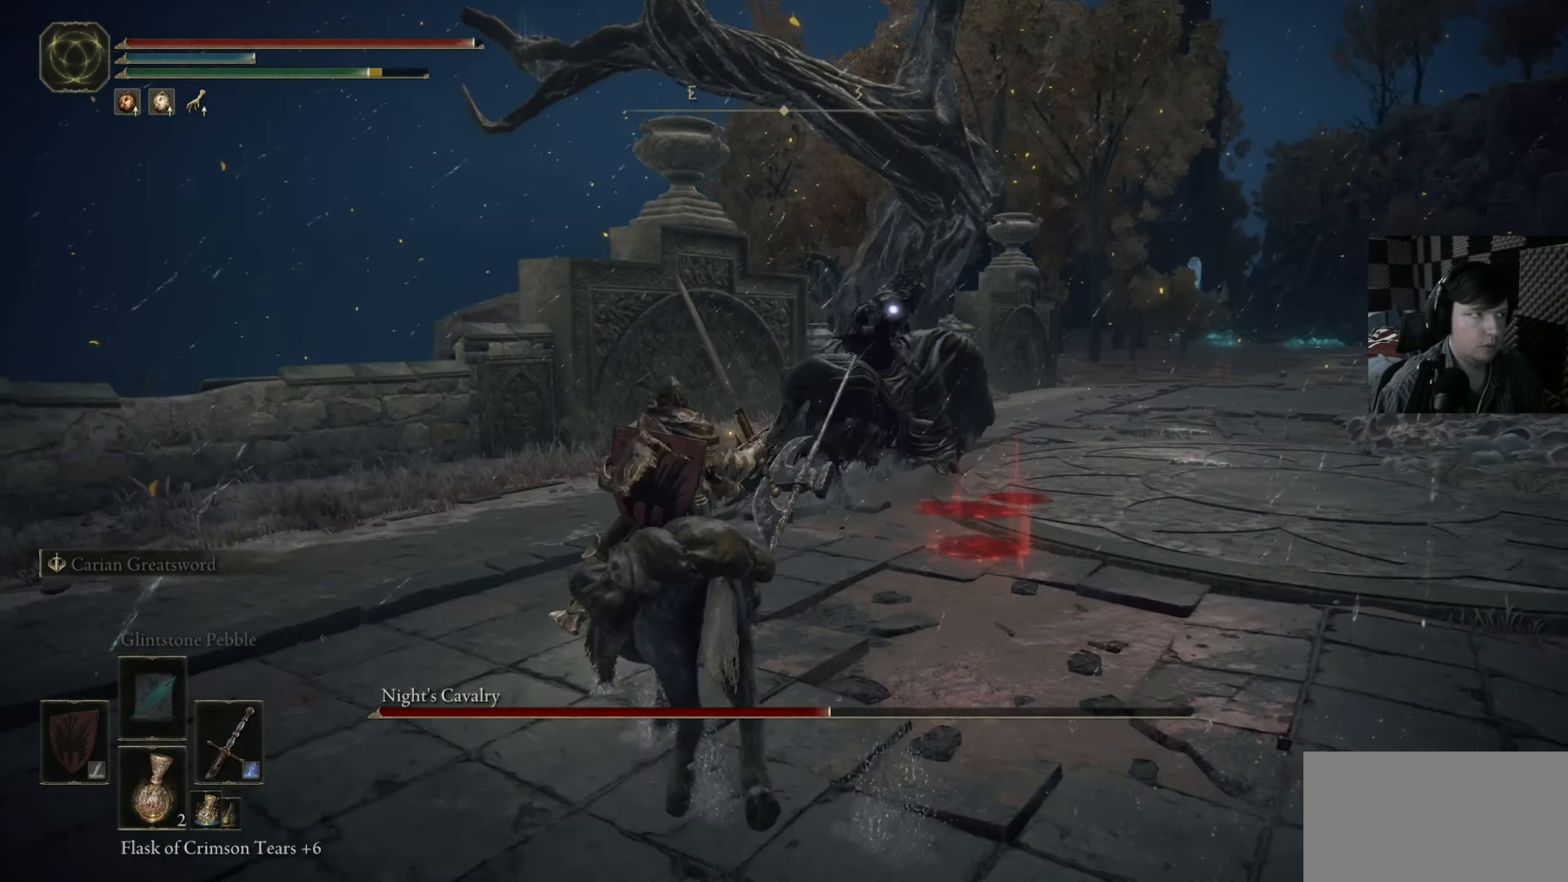
{"buttons": ["R1"], "left_stick": "up", "right_stick": "center", "events": [[117, "left_stick", "up"], [483, "R1", "down"]]}
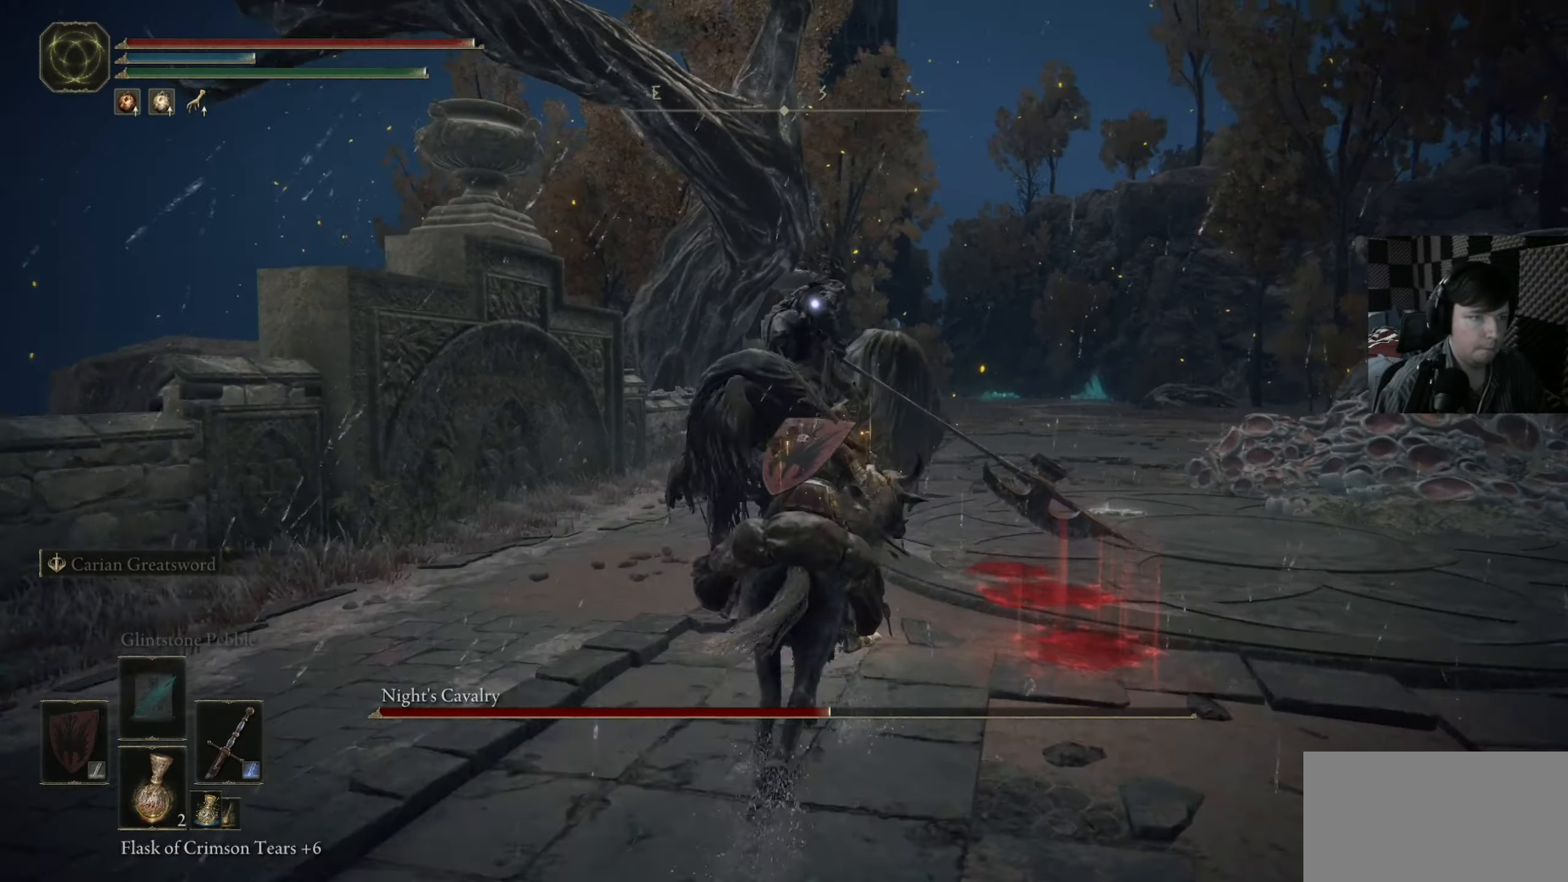
{"buttons": [], "left_stick": "up", "right_stick": "center", "events": [[83, "R1", "up"], [150, "R1", "down"], [283, "R1", "up"]]}
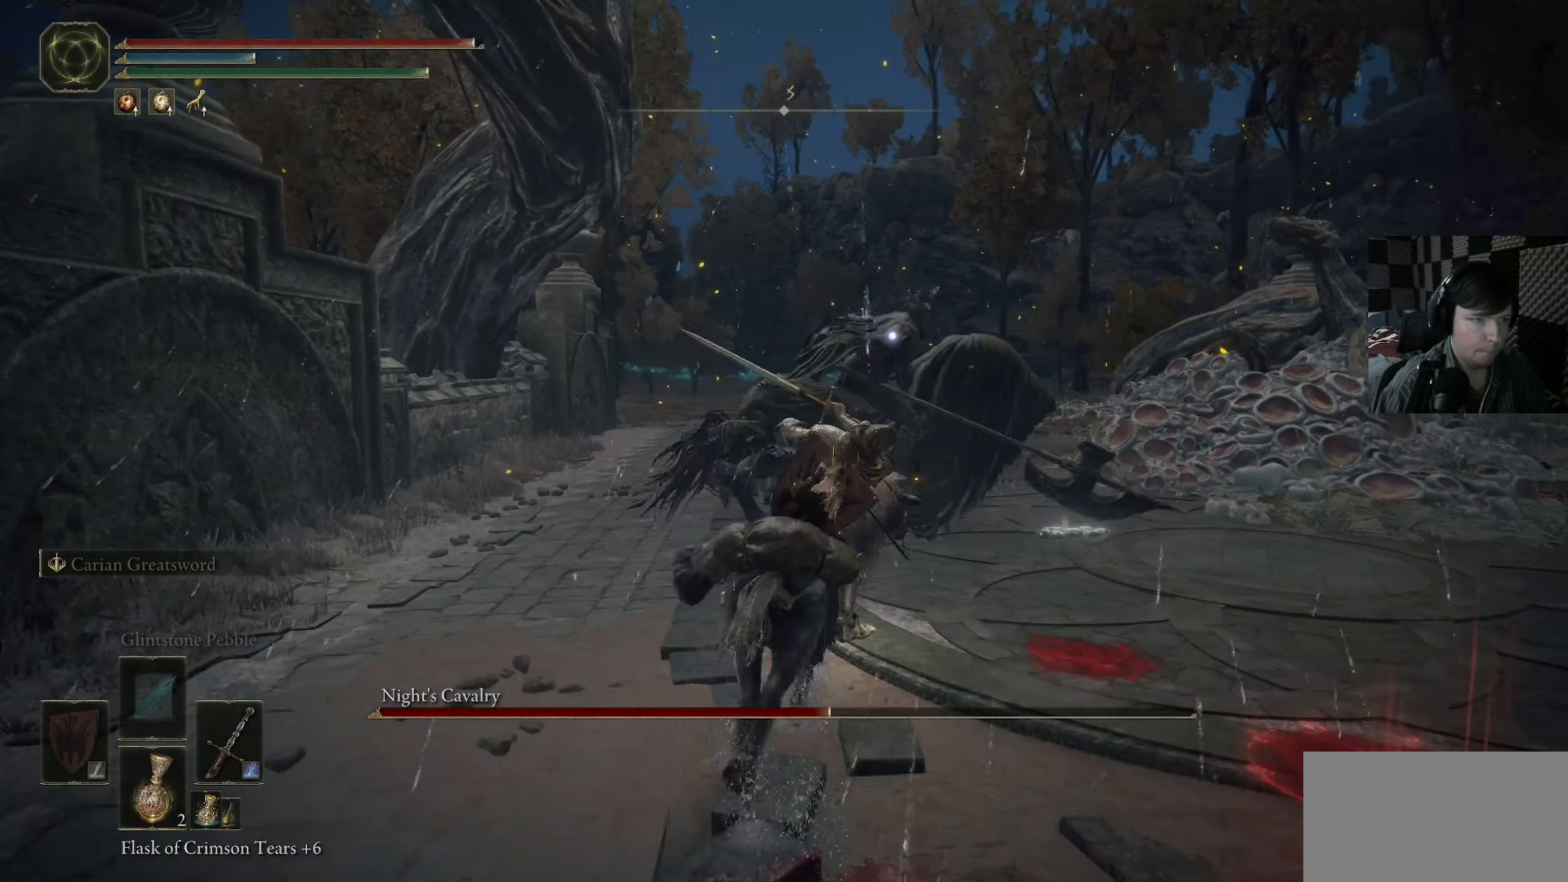
{"buttons": [], "left_stick": "up", "right_stick": "center", "events": [[183, "left_stick", "up-left"], [383, "left_stick", "up"]]}
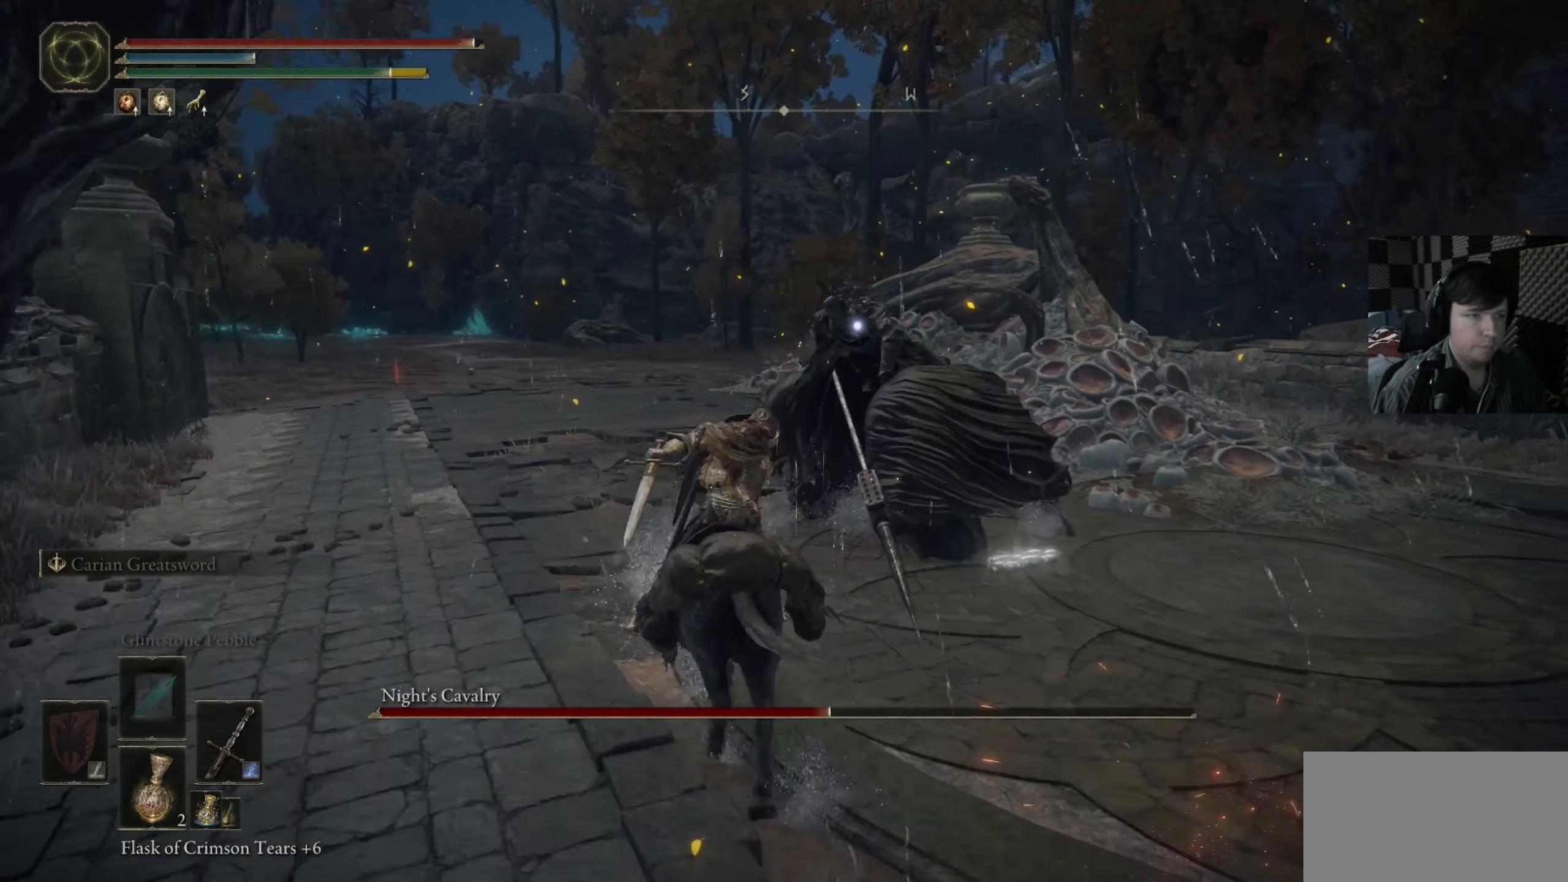
{"buttons": [], "left_stick": "up", "right_stick": "center", "events": [[183, "R1", "down"], [283, "R1", "up"], [383, "R1", "down"], [483, "R1", "up"]]}
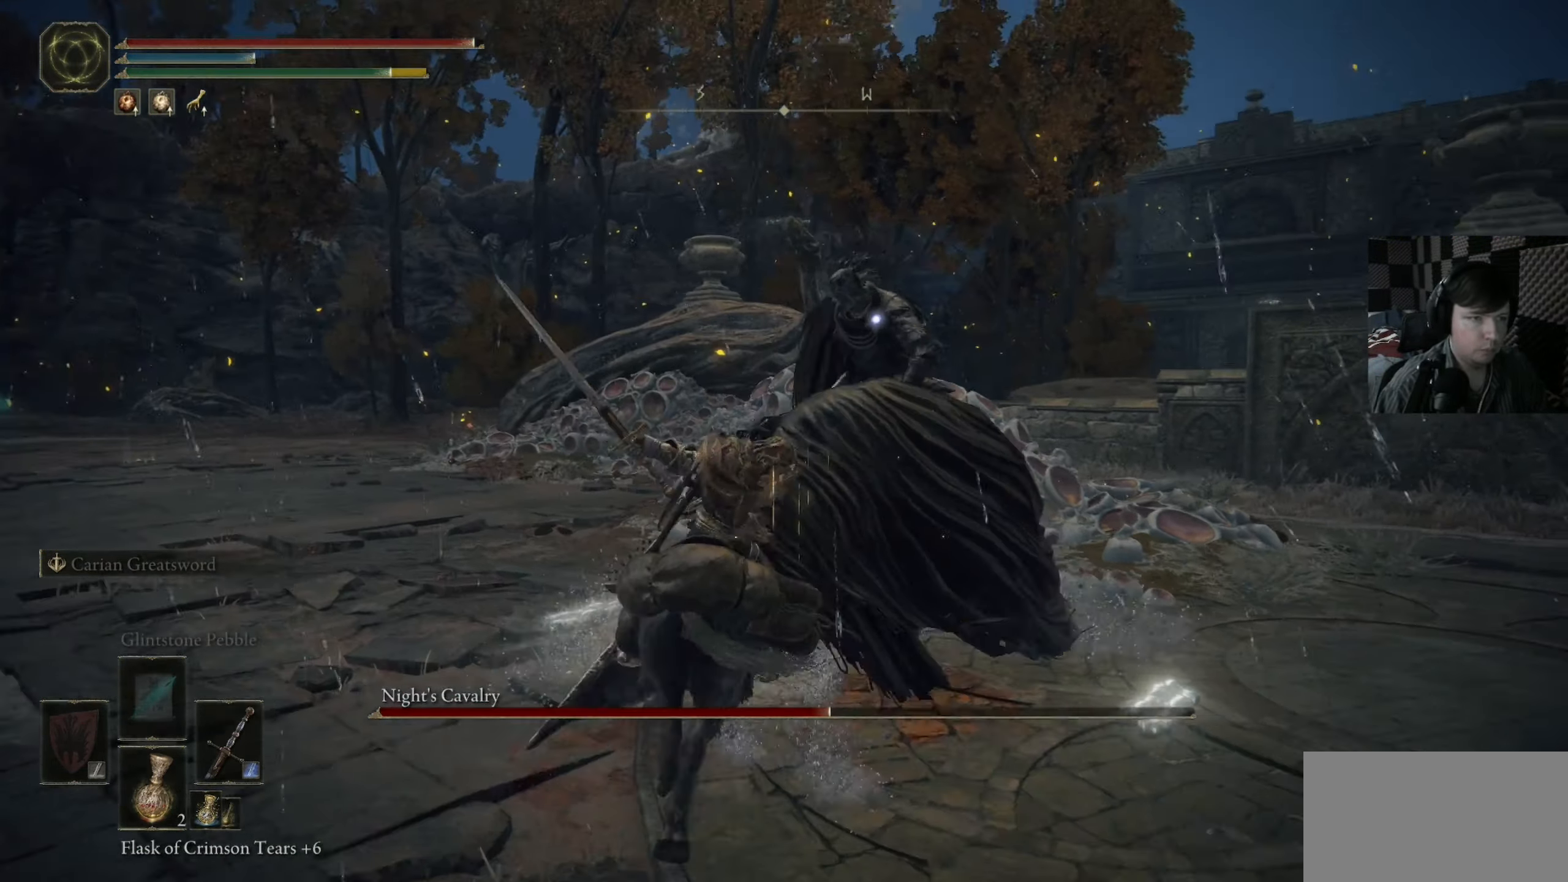
{"buttons": ["R1"], "left_stick": "up", "right_stick": "center", "events": [[50, "R1", "down"], [150, "R1", "up"], [150, "left_stick", "up-right"], [217, "R1", "down"], [217, "right_stick", "up-right"], [350, "R1", "up"], [383, "left_stick", "up"], [383, "right_stick", "center"], [417, "R1", "down"]]}